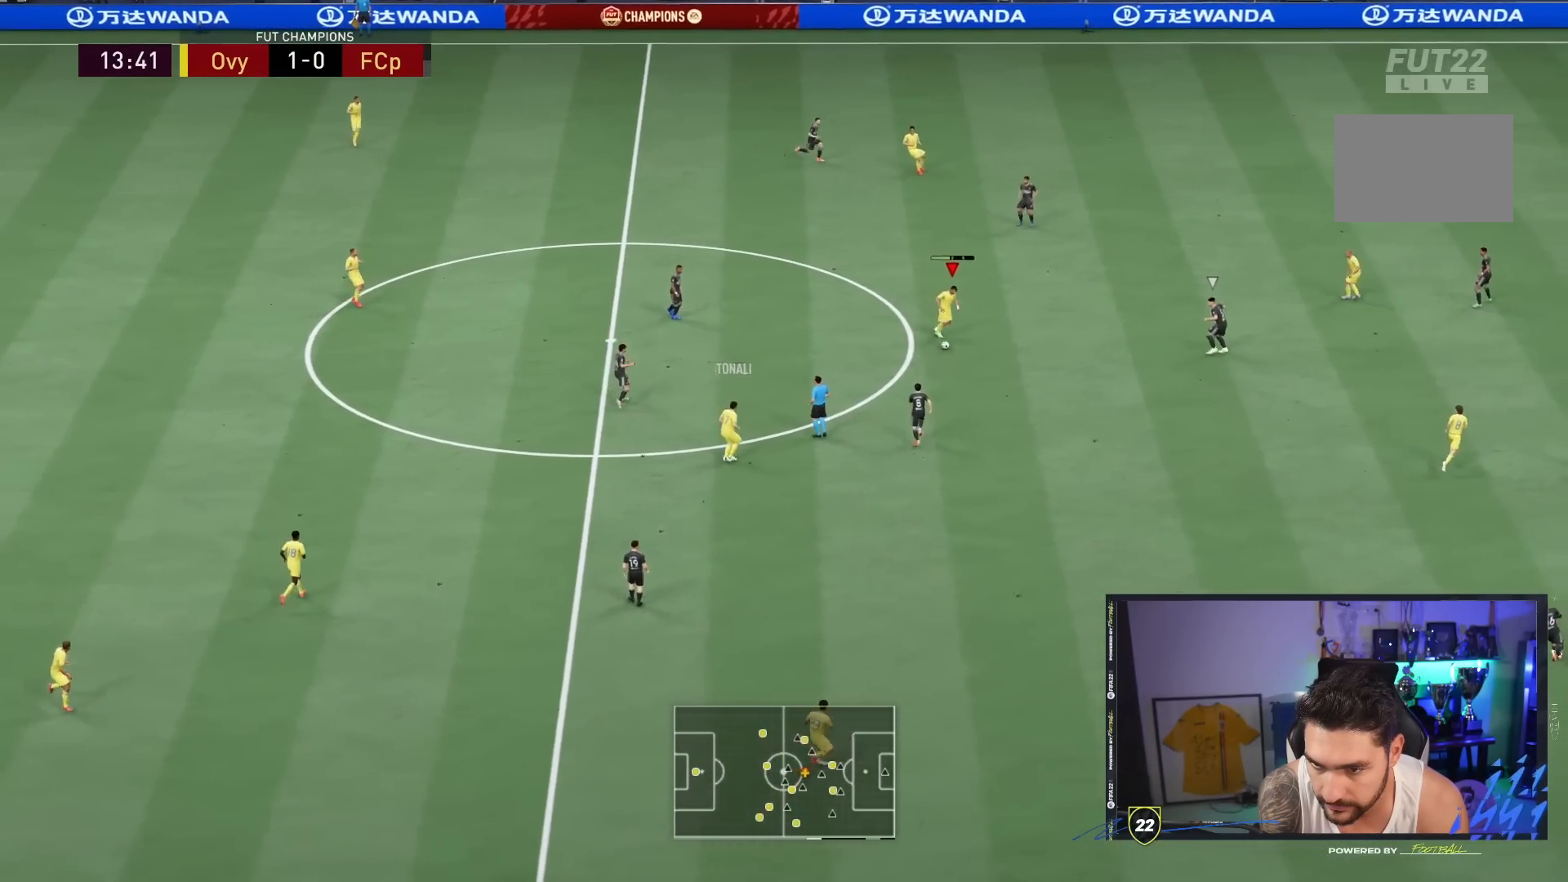
Gameplay with a controller (PlayStation layout); each line is a JSON object with the inputs held at the frame after it (dt_ms = milliseconds from this image to that frame). "events" lists button and stick changes between this image and that frame as [ms after this image, input, new state], when the widget could be followed in between. Not read: L3 R3.
{"dt_ms": 500, "buttons": ["L1"], "left_stick": "down-right", "right_stick": "center", "events": [[483, "L1", "down"]]}
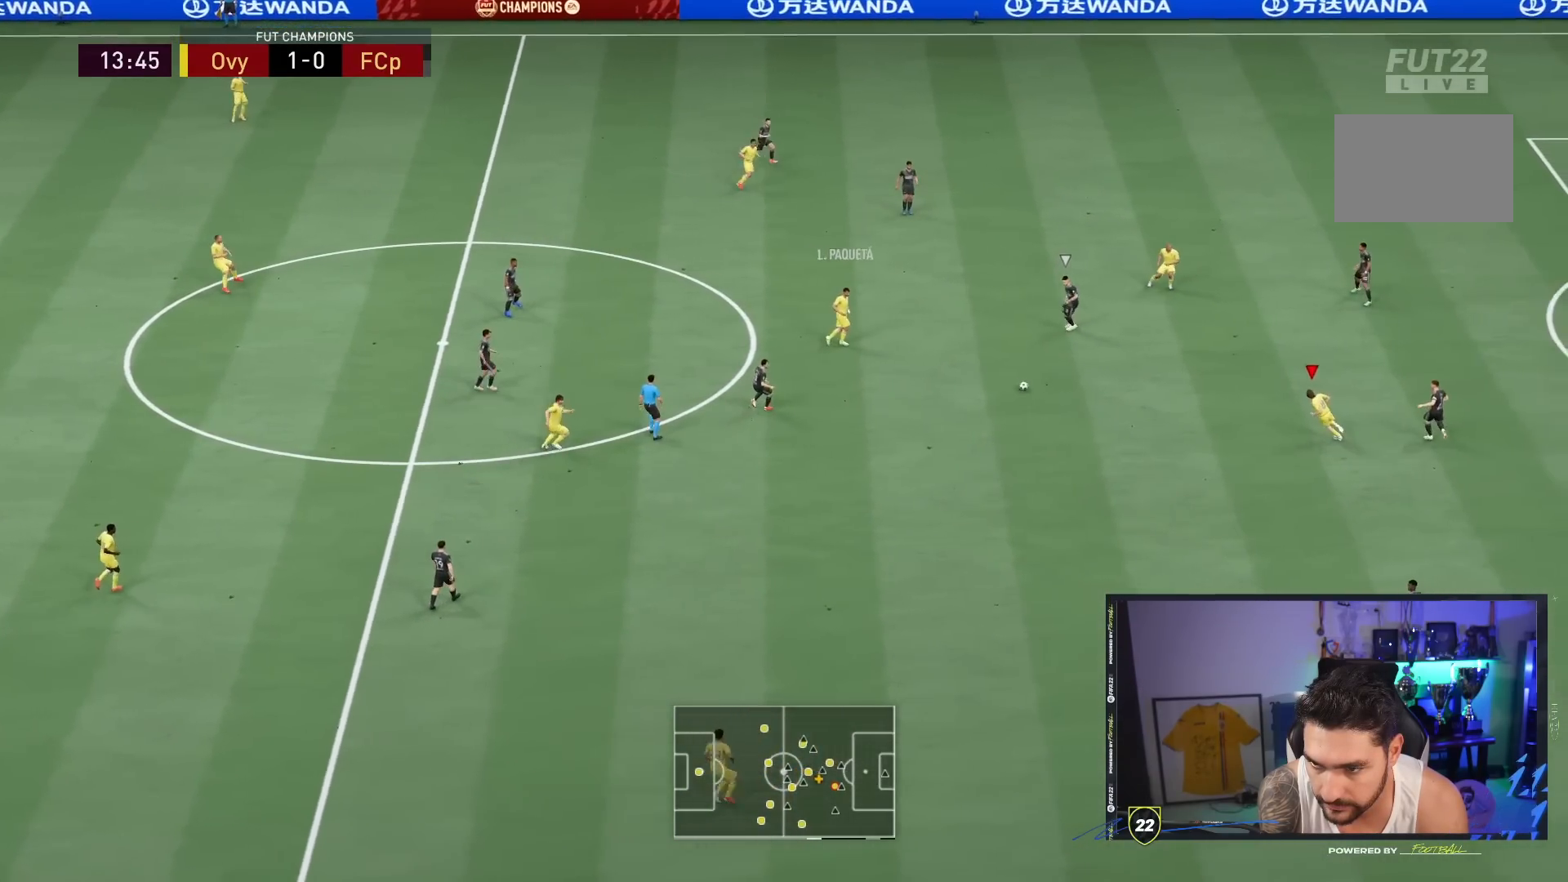
{"dt_ms": 500, "buttons": [], "left_stick": "down-right", "right_stick": "center", "events": [[17, "left_stick", "up-right"], [83, "L1", "up"], [83, "left_stick", "up"], [217, "left_stick", "down"], [500, "left_stick", "down-right"]]}
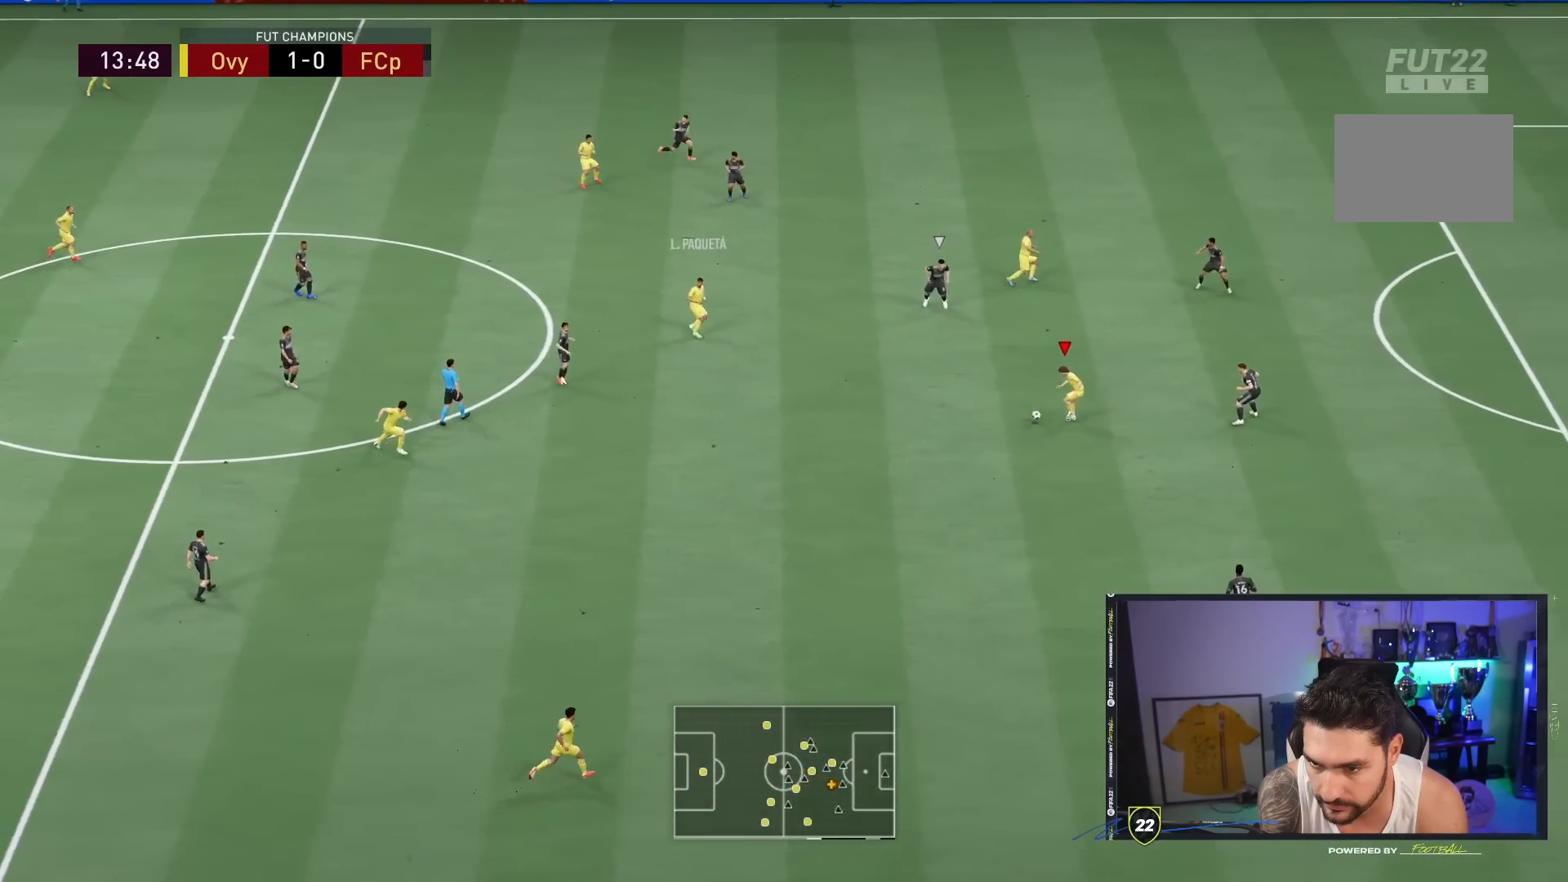
{"dt_ms": 500, "buttons": [], "left_stick": "down-right", "right_stick": "center", "events": [[133, "SQUARE", "down"], [200, "CROSS", "down"], [400, "CROSS", "up"], [400, "SQUARE", "up"]]}
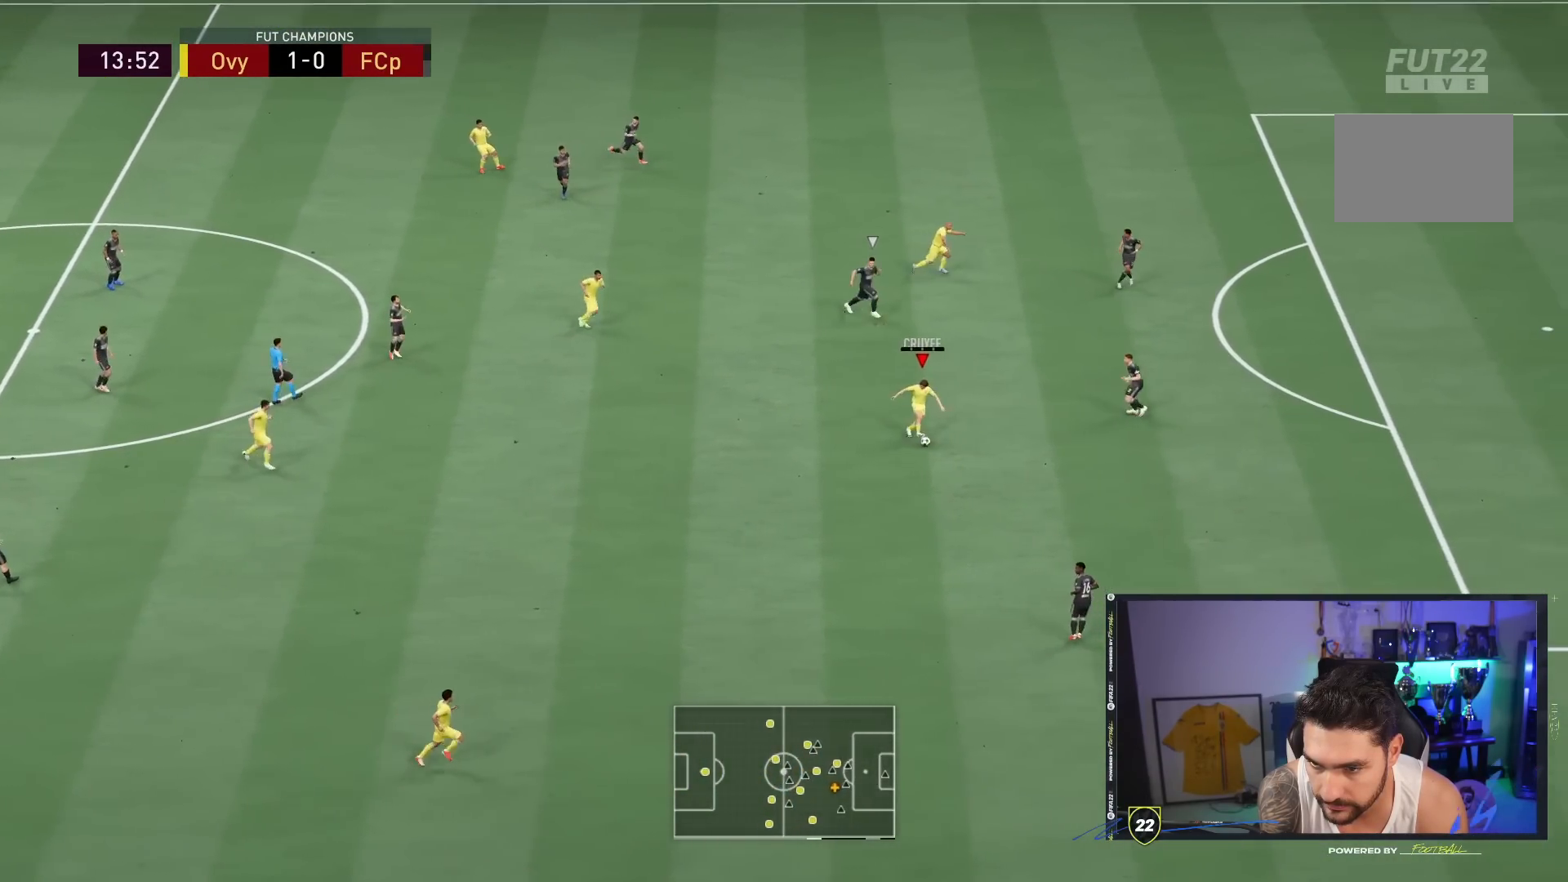
{"dt_ms": 500, "buttons": [], "left_stick": "down-right", "right_stick": "center", "events": []}
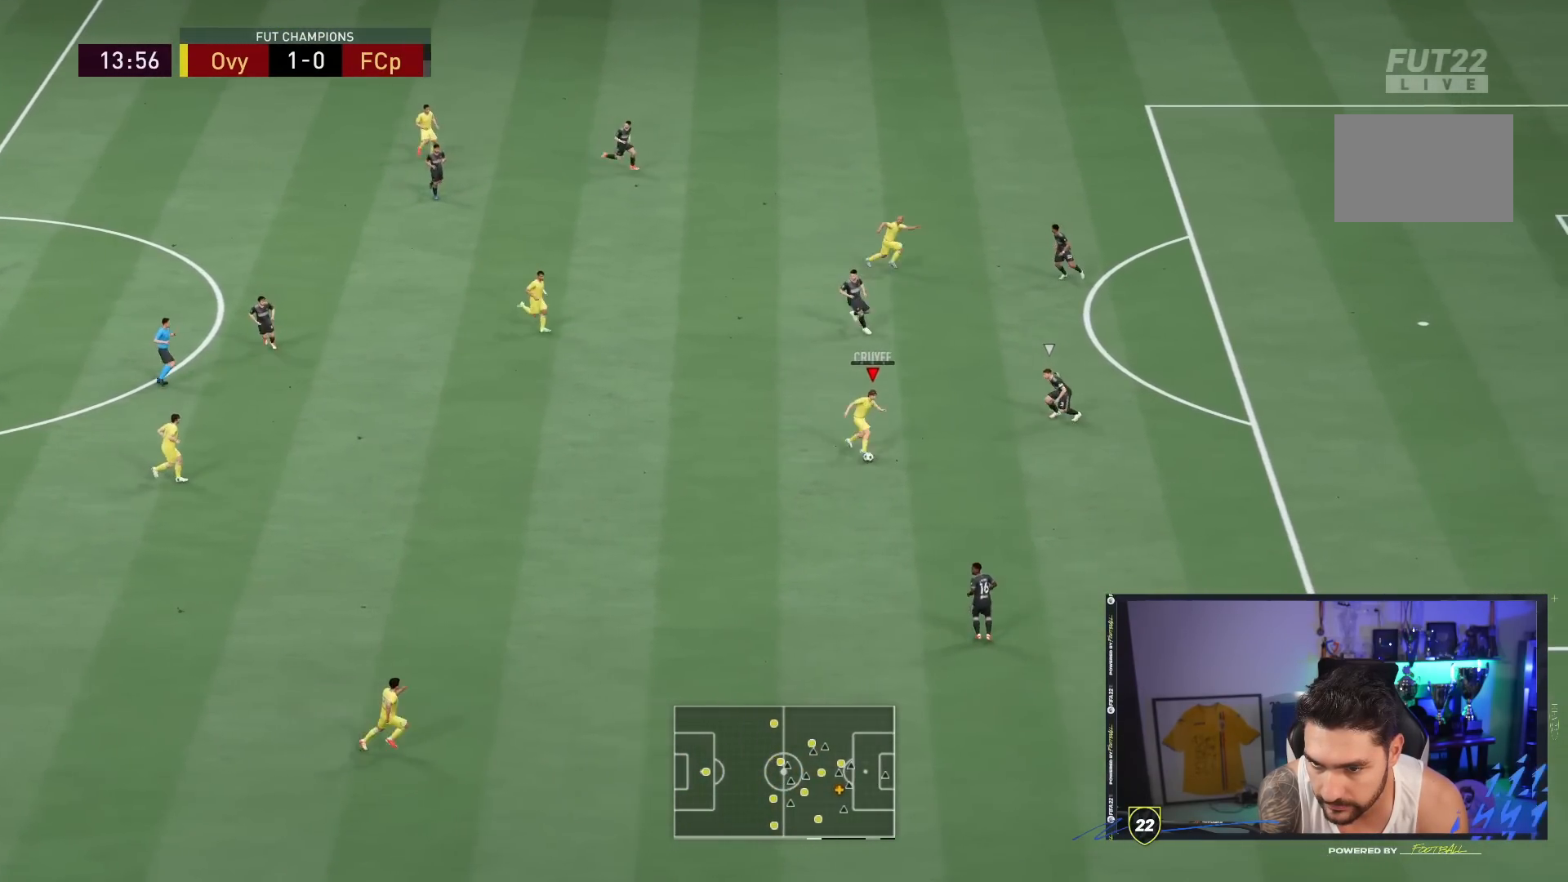
{"dt_ms": 500, "buttons": ["R2"], "left_stick": "down-right", "right_stick": "center", "events": [[467, "R2", "down"]]}
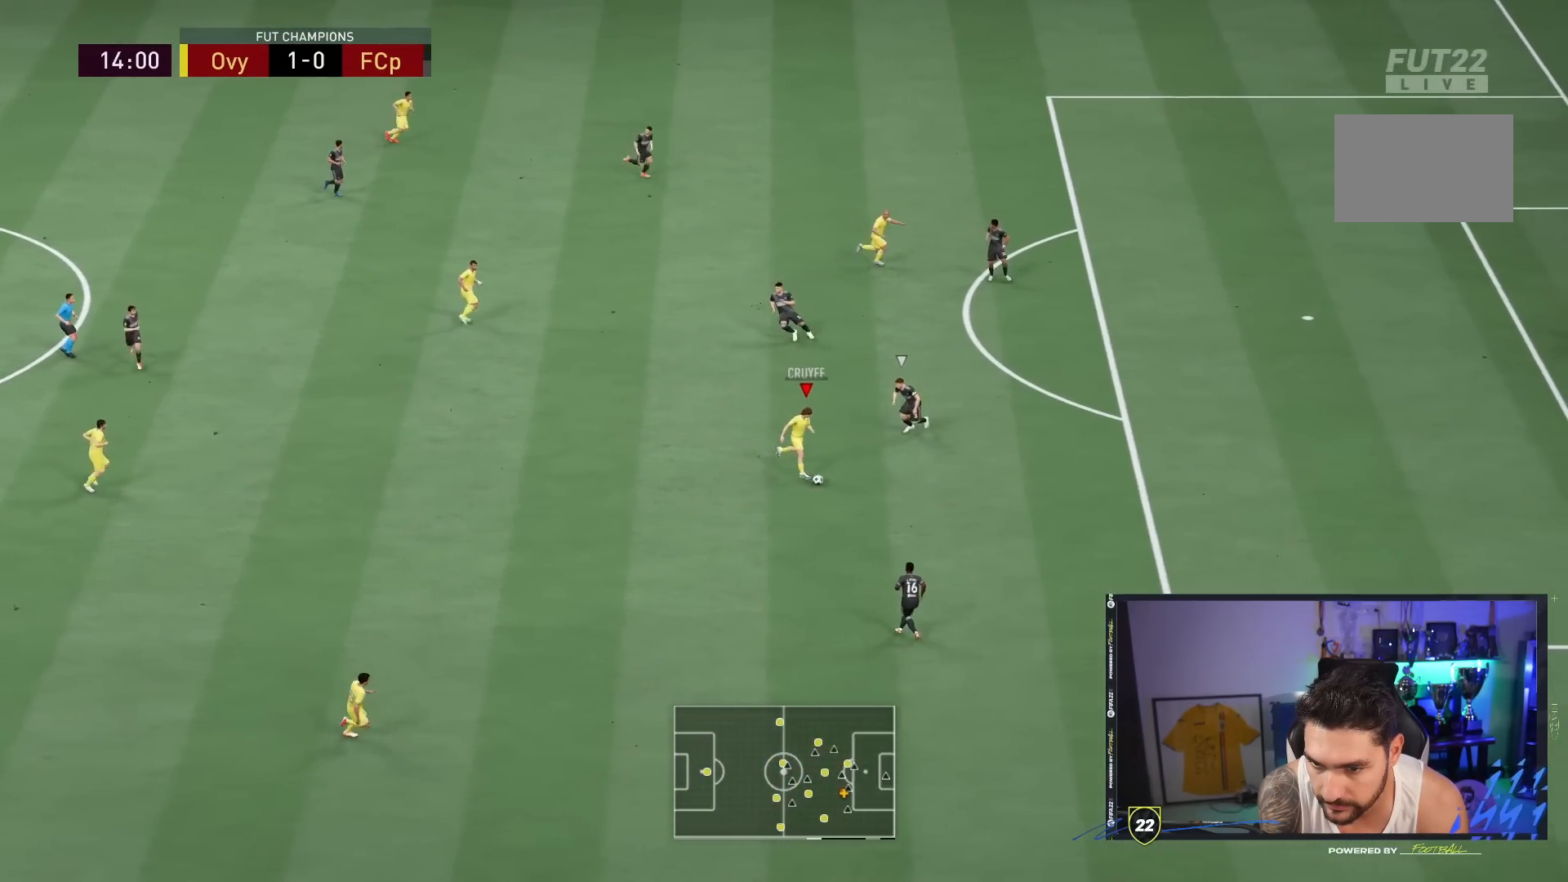
{"dt_ms": 500, "buttons": ["R2"], "left_stick": "center", "right_stick": "center", "events": [[500, "left_stick", "center"]]}
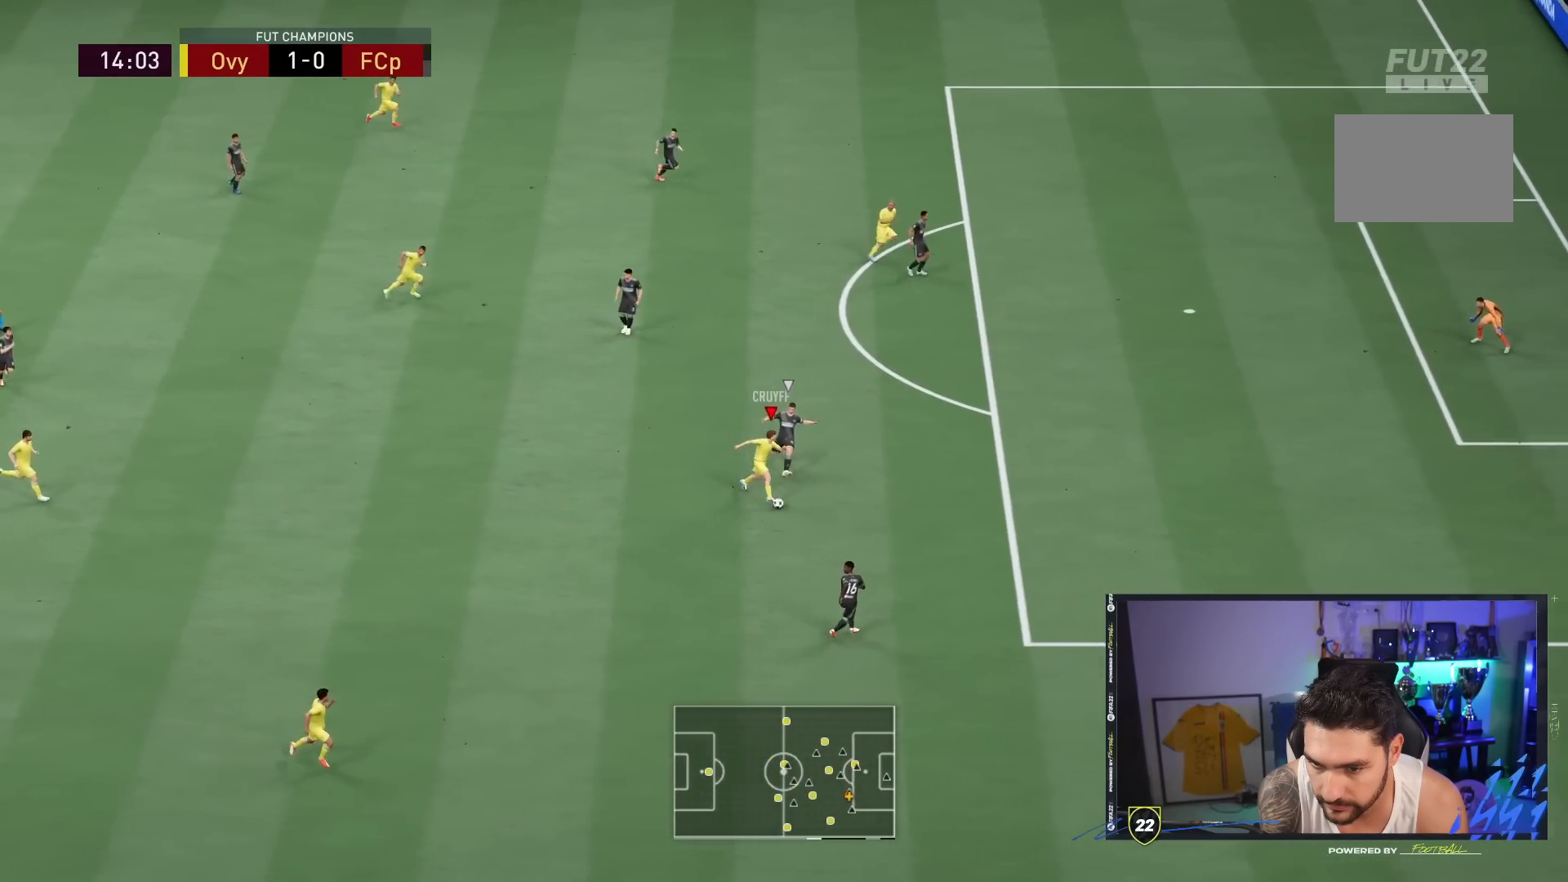
{"dt_ms": 500, "buttons": ["R2"], "left_stick": "center", "right_stick": "center", "events": []}
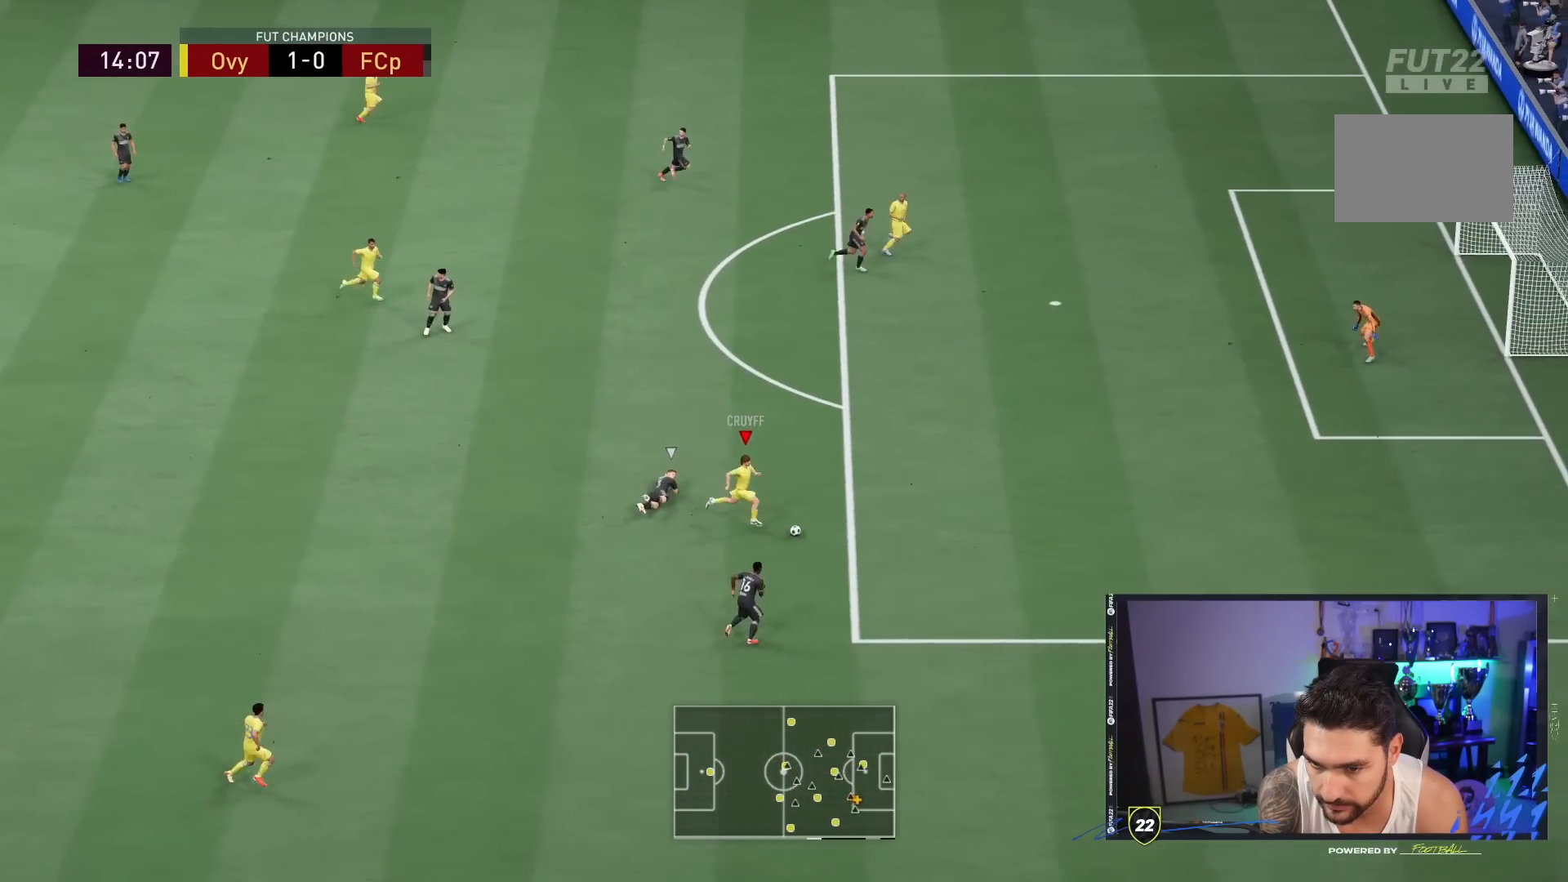
{"dt_ms": 500, "buttons": [], "left_stick": "up-right", "right_stick": "up", "events": [[167, "left_stick", "right"], [200, "R2", "up"], [233, "left_stick", "up-right"], [317, "right_stick", "up"]]}
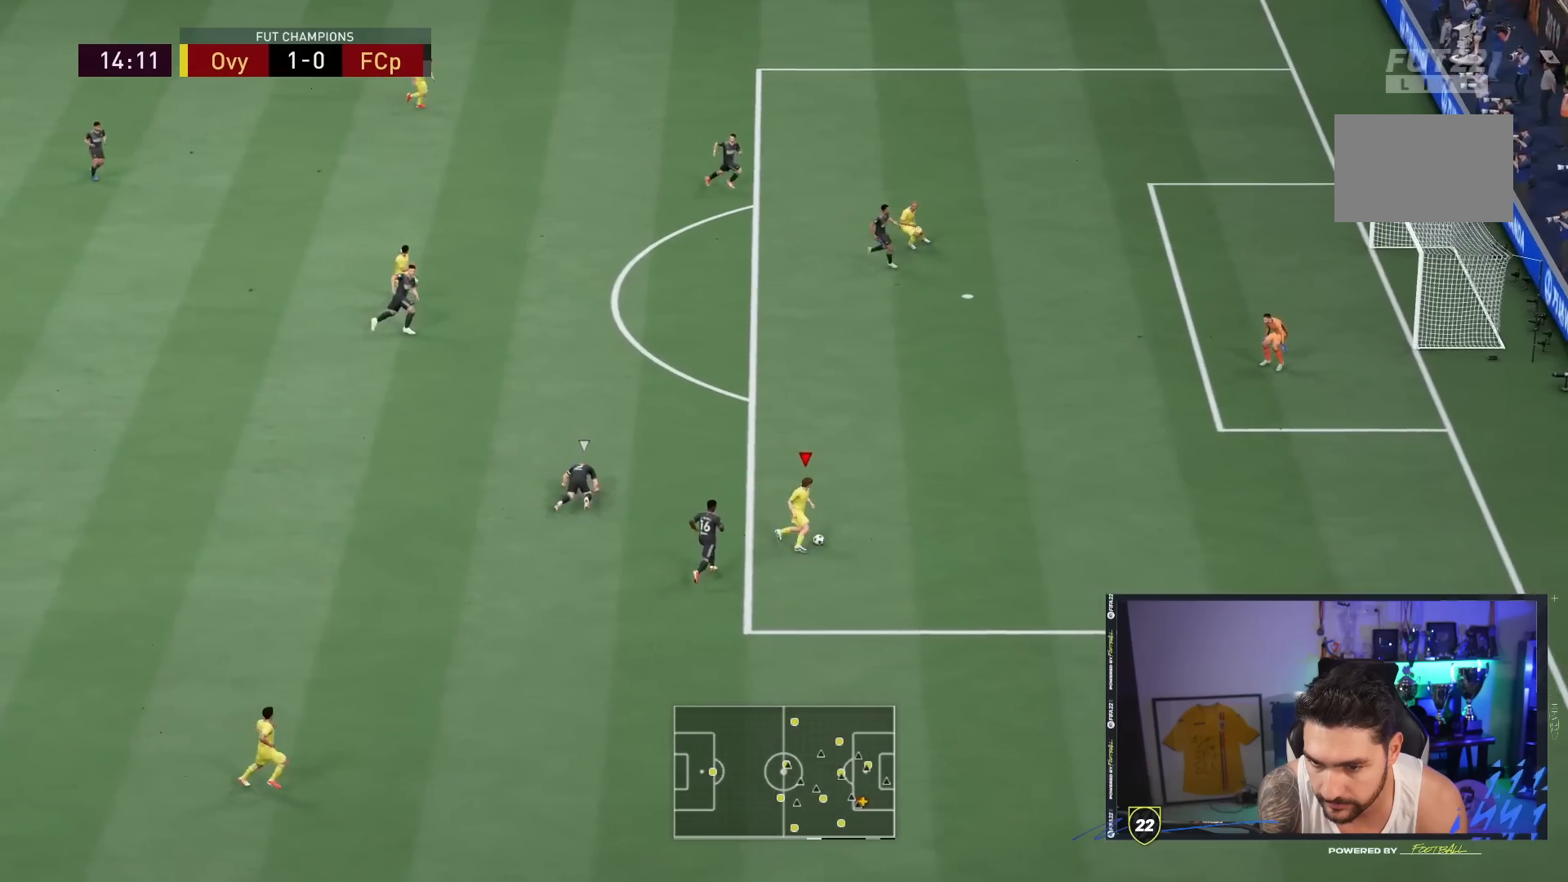
{"dt_ms": 500, "buttons": [], "left_stick": "up-right", "right_stick": "center", "events": [[250, "right_stick", "center"]]}
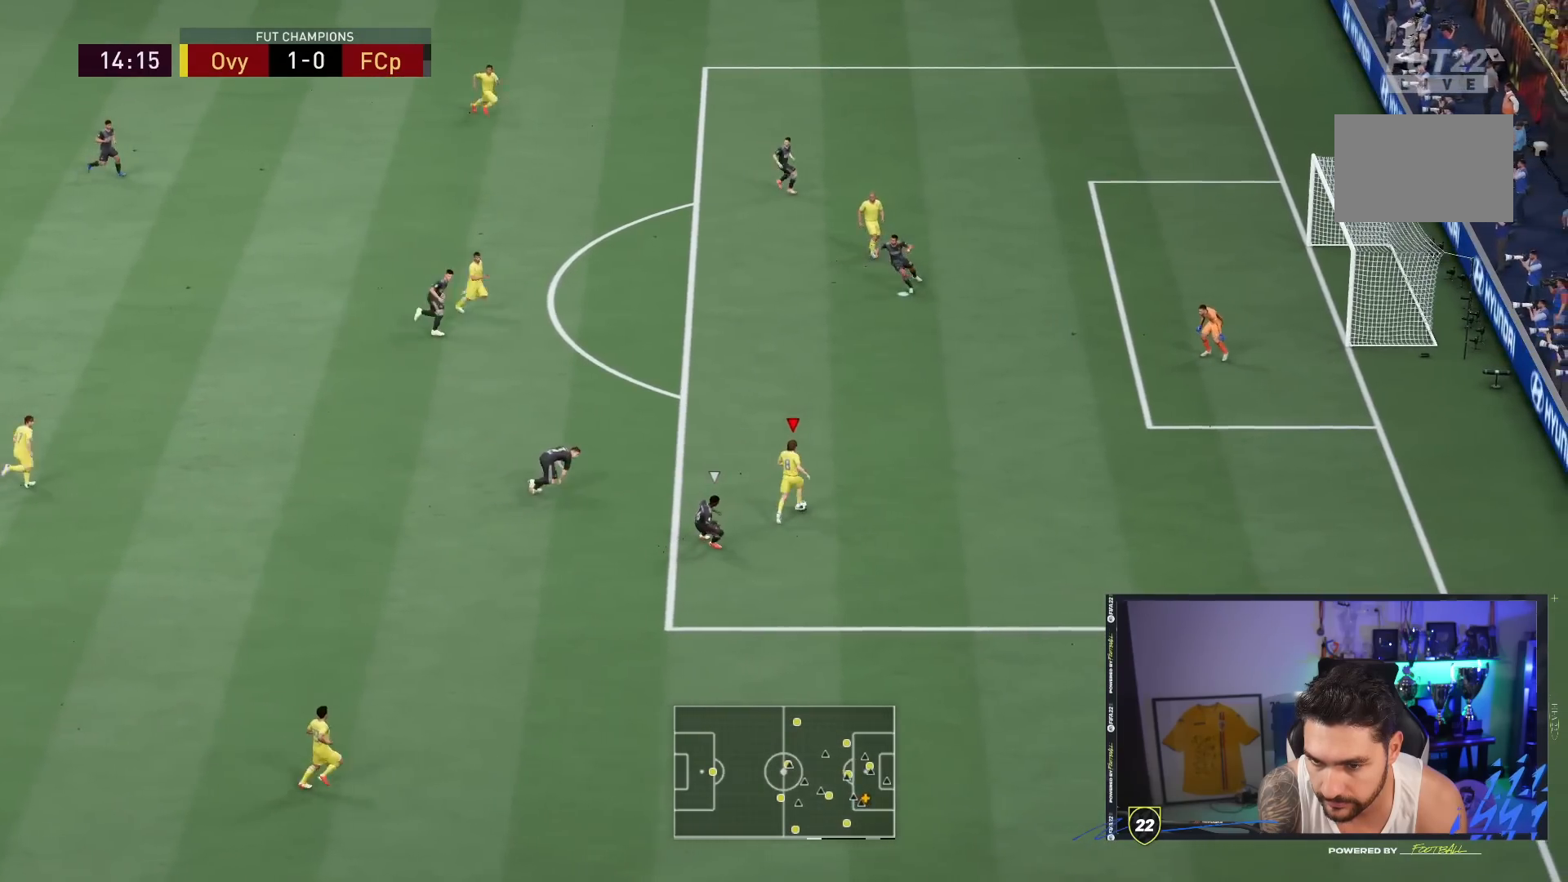
{"dt_ms": 500, "buttons": [], "left_stick": "up-right", "right_stick": "center", "events": []}
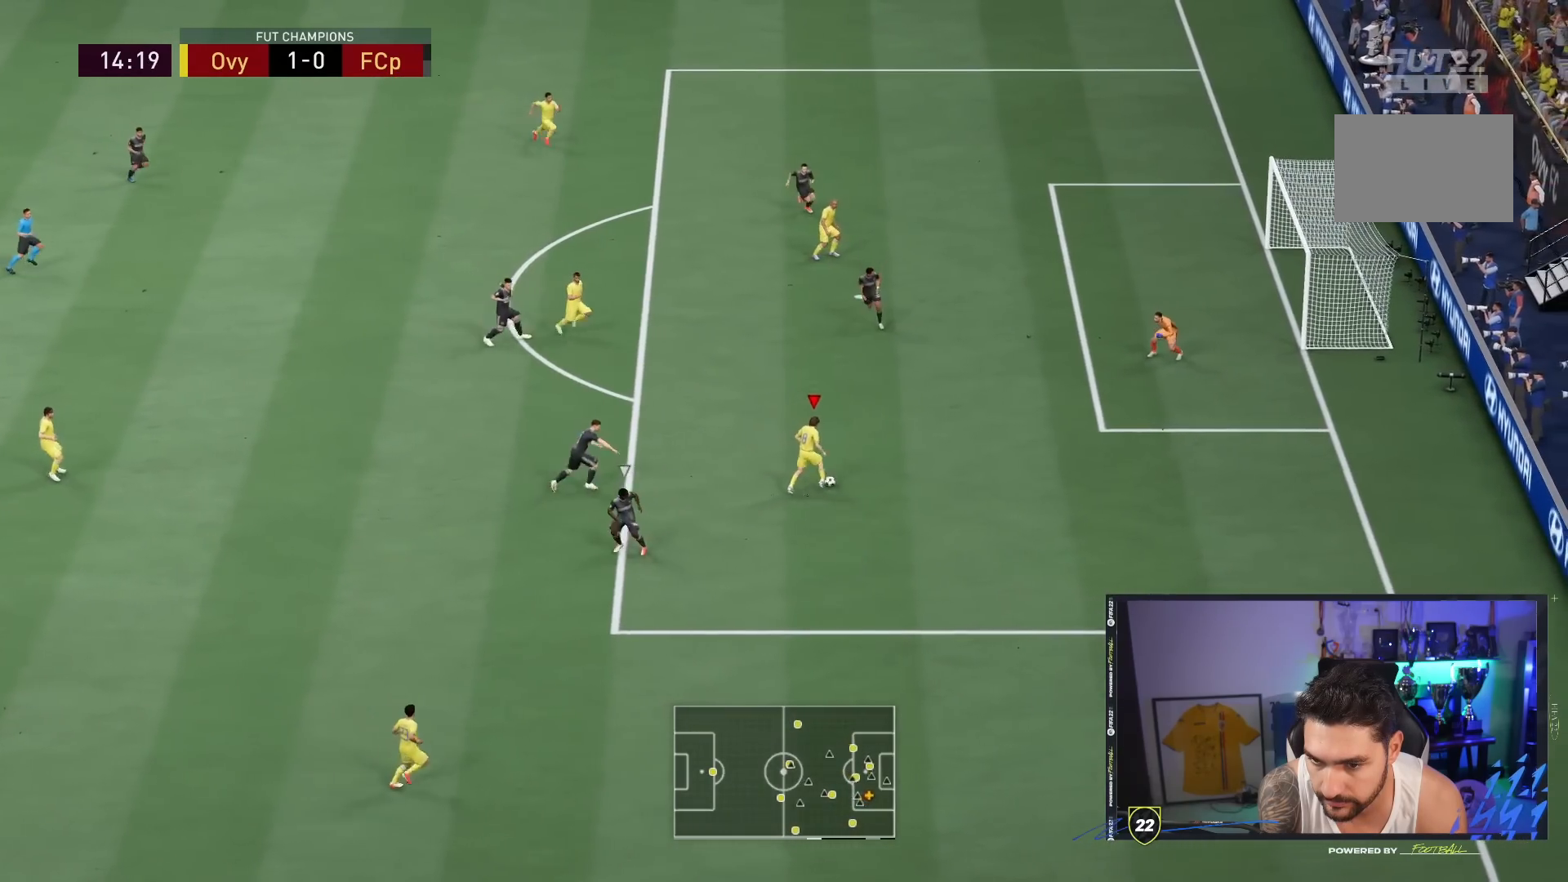
{"dt_ms": 1000, "buttons": [], "left_stick": "center", "right_stick": "center"}
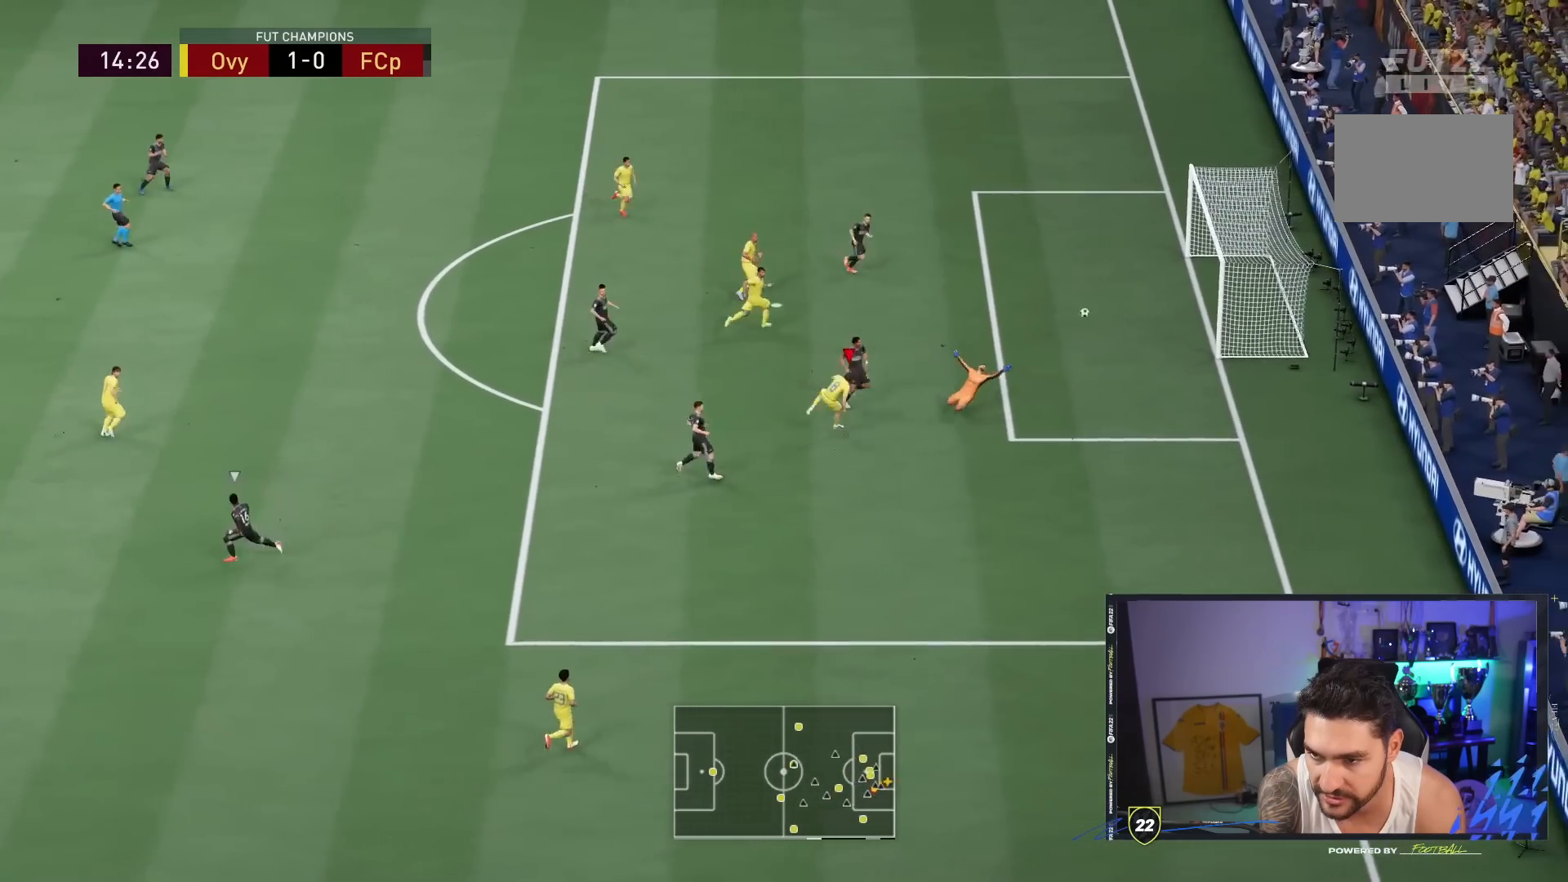
{"dt_ms": 500, "buttons": [], "left_stick": "center", "right_stick": "center", "events": [[400, "left_stick", "down-right"], [500, "left_stick", "center"]]}
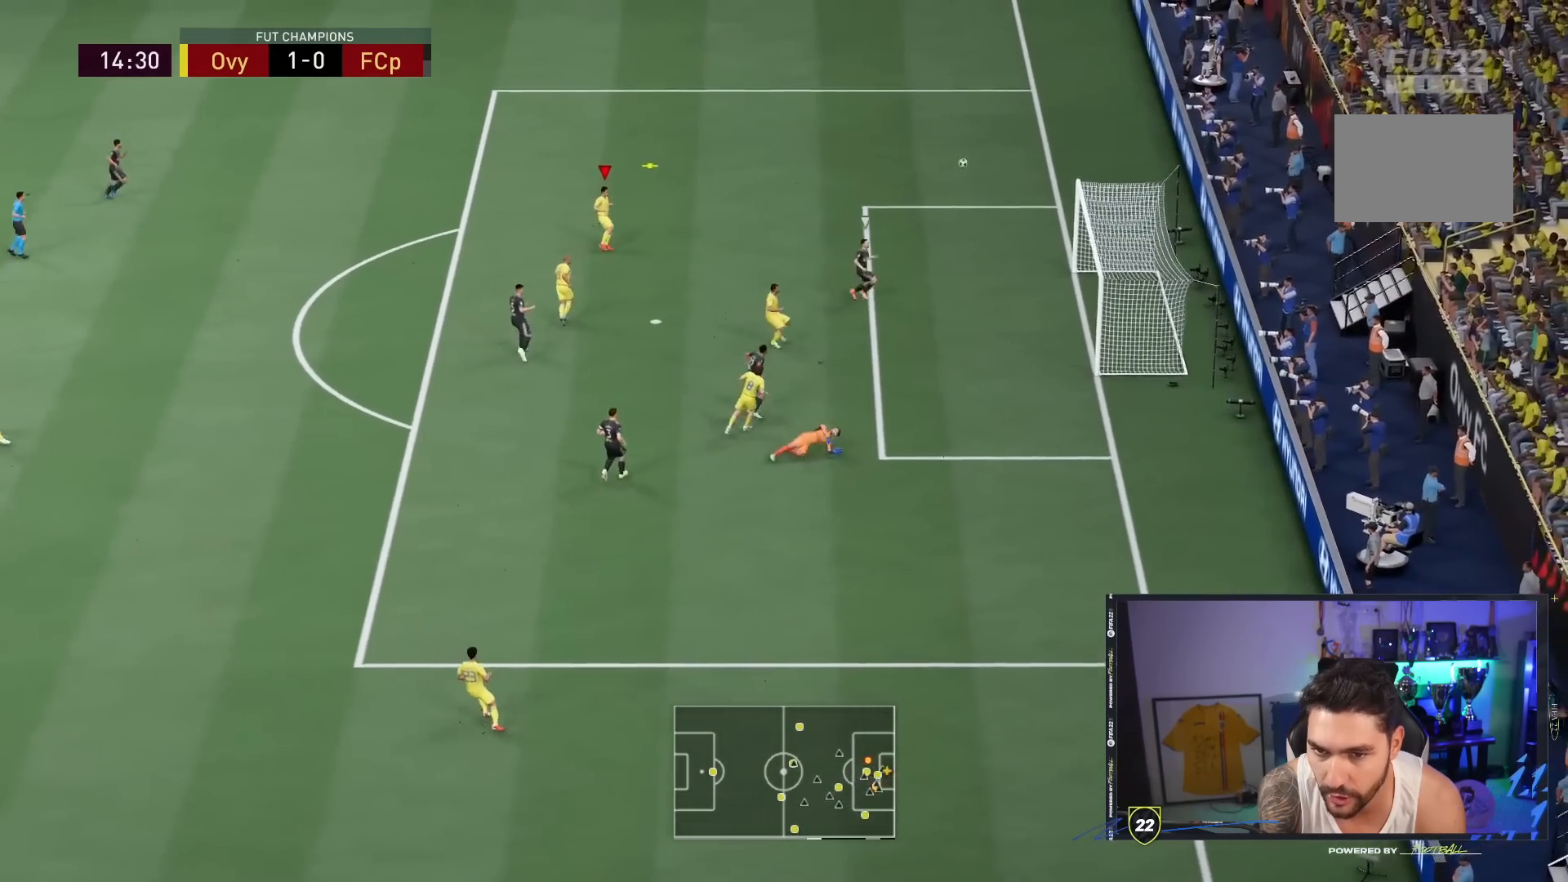
{"dt_ms": 500, "buttons": [], "left_stick": "right", "right_stick": "center", "events": [[133, "left_stick", "down-right"], [350, "left_stick", "right"]]}
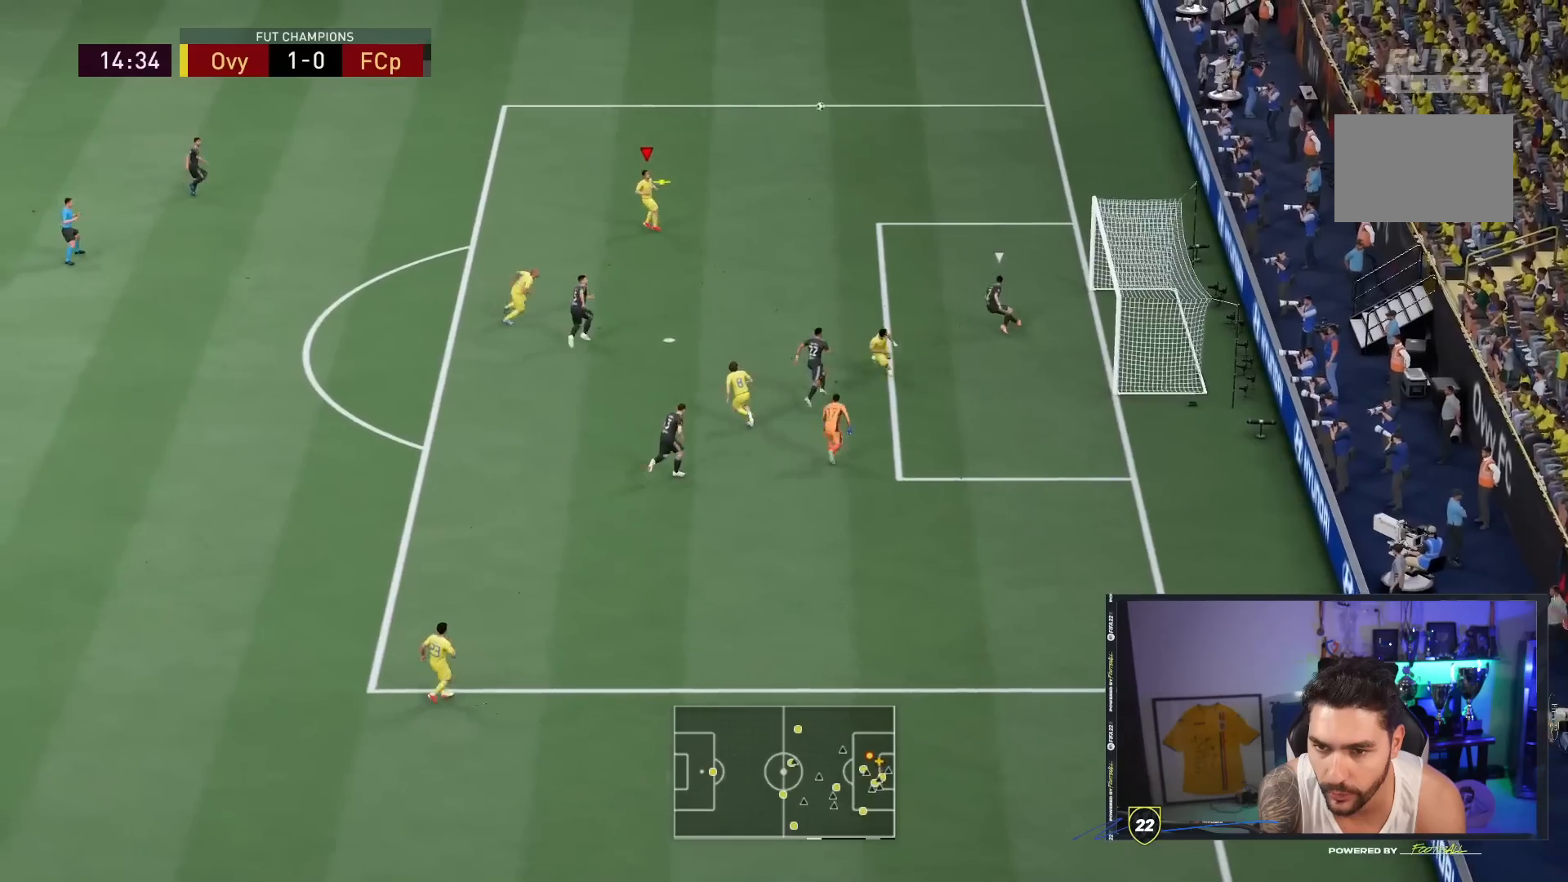
{"dt_ms": 500, "buttons": [], "left_stick": "down-right", "right_stick": "center", "events": [[217, "left_stick", "down-right"], [350, "left_stick", "right"], [450, "left_stick", "down-right"]]}